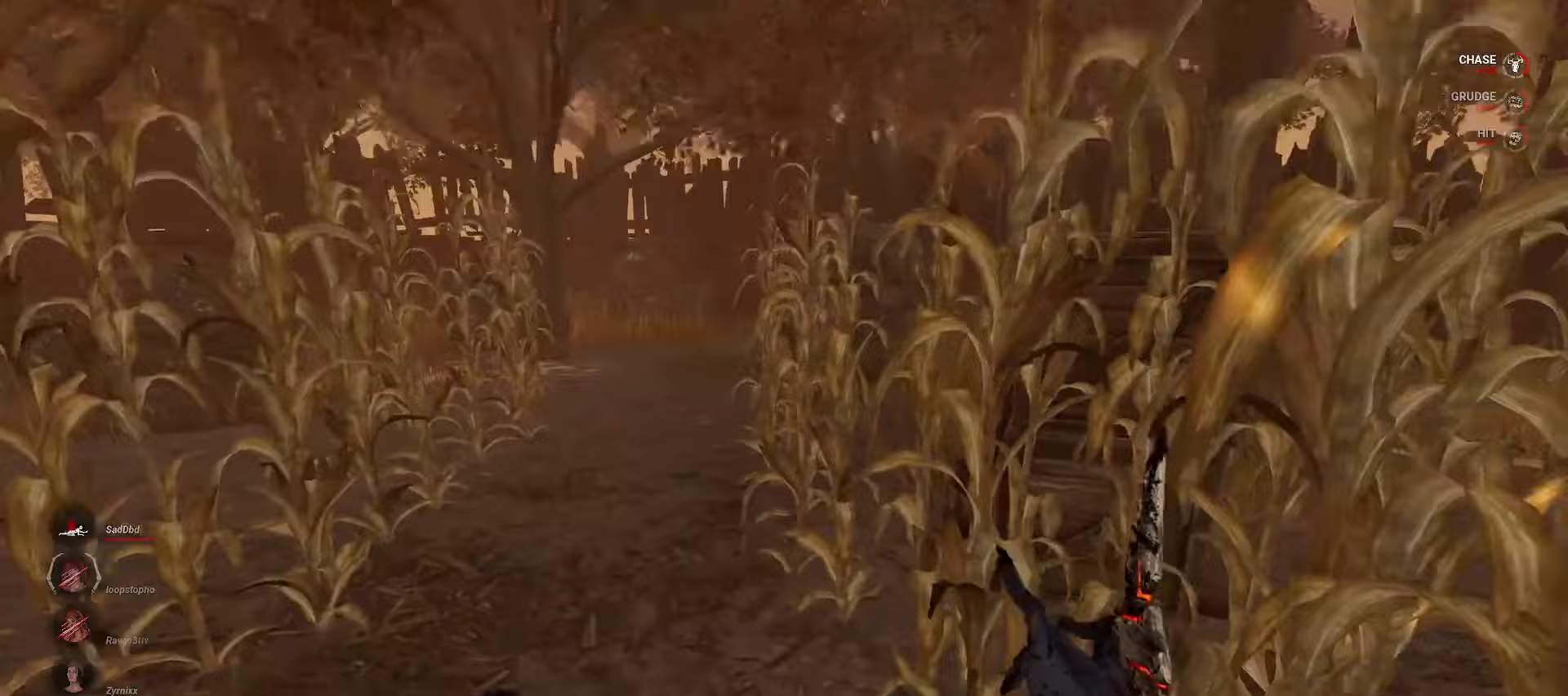
Gameplay with keyboard and mouse; each line is a JSON object with the keys and mouse buttons held at the frame after it. "events" lists presses ("down") and releases ("up") of "a", "ctrl", "d", "e", "q", "s", "shift", "space", "w", "mouse_left", "mouse_wheel", "mouse_right", "mouse_mb4" and "mouse_mb5" between this image and that frame as [ms after this image, input, new state], when the widget could be followed in between. "mouse_left", "mouse_wheel", "mouse_right", "mouse_mb4", "mouse_mb5" = the "left", "wheel", "right", "mb4", "mb5" buttons of the "mouse" list. No other keys are recorded. "wheel" means that the mouse wheel is clicked or scrolled. Mouse movement is not recorded.
{"keys": [], "mouse": [], "events": [[33, "a", "up"], [67, "space", "up"], [67, "w", "up"]]}
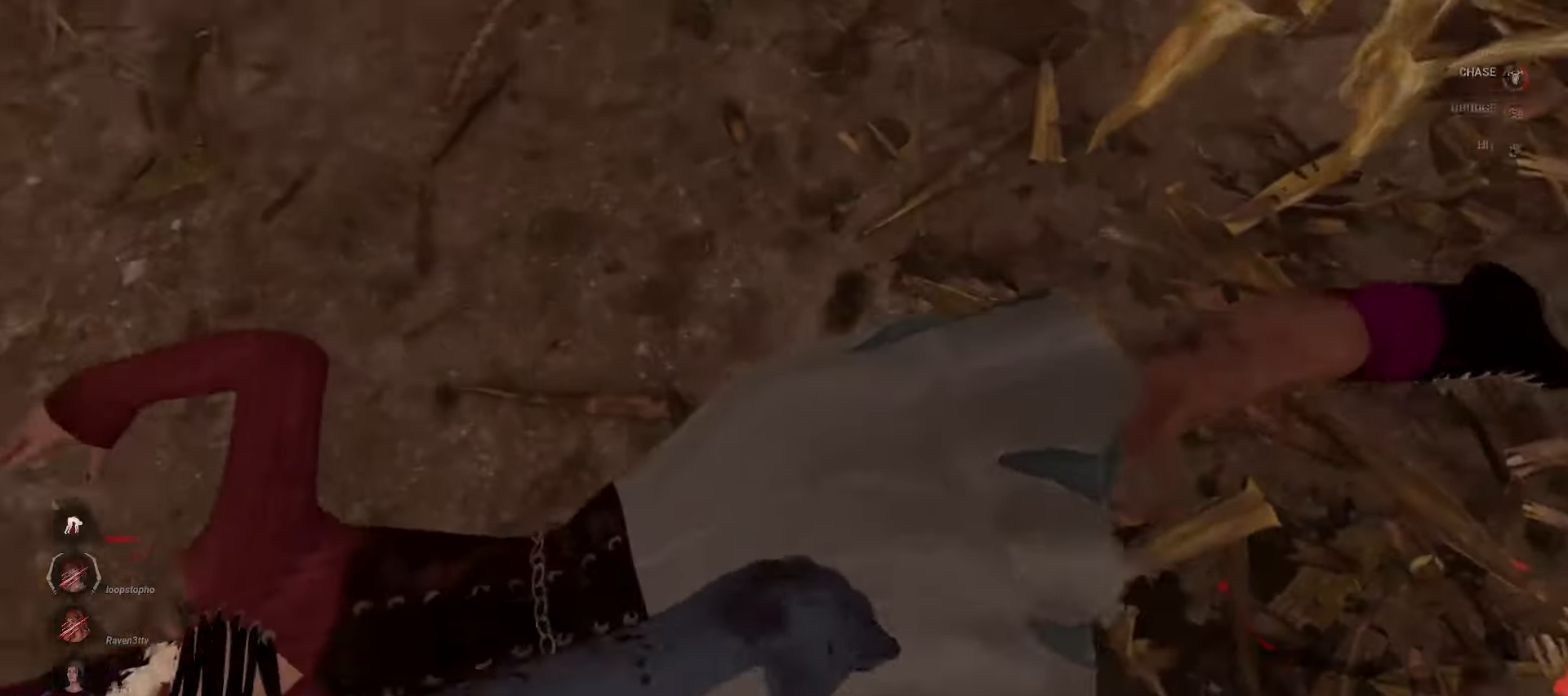
{"keys": [], "mouse": [], "events": []}
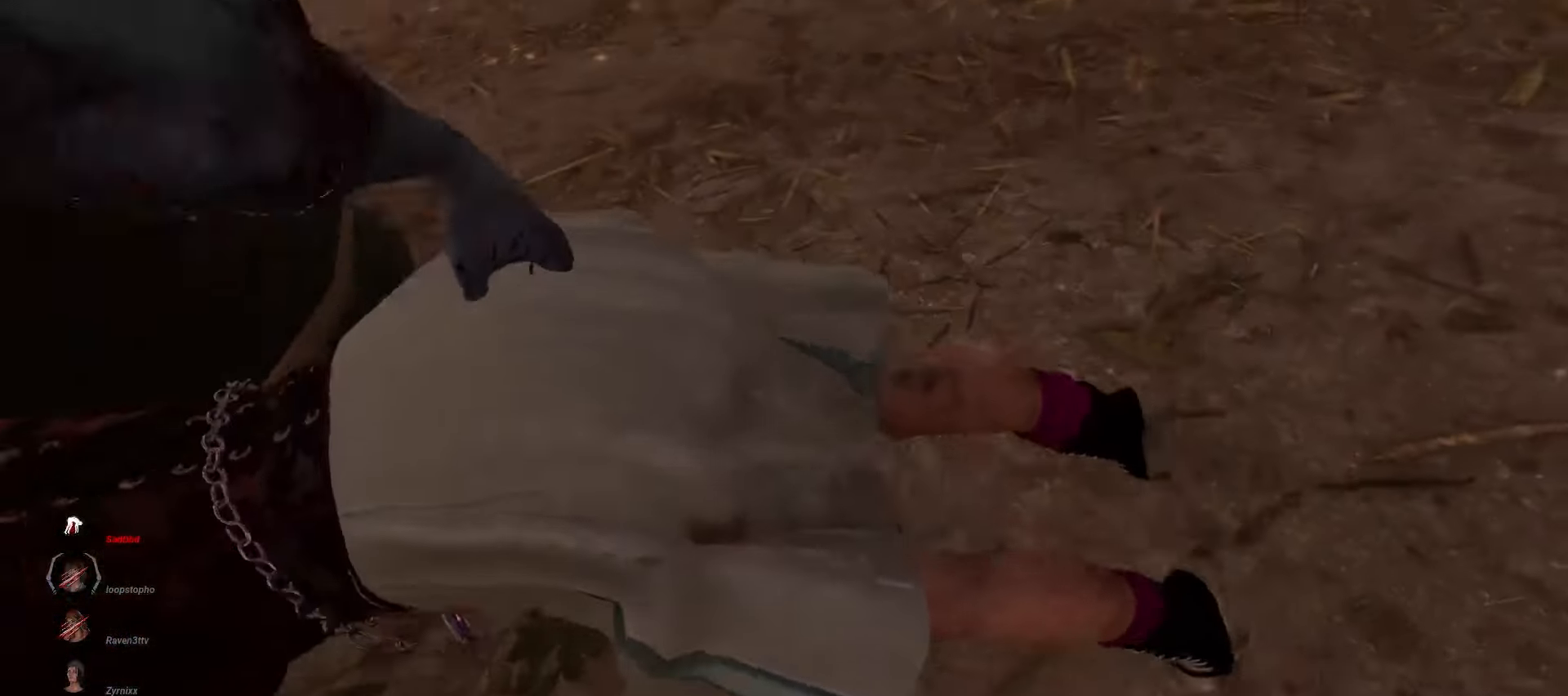
{"keys": [], "mouse": [], "events": []}
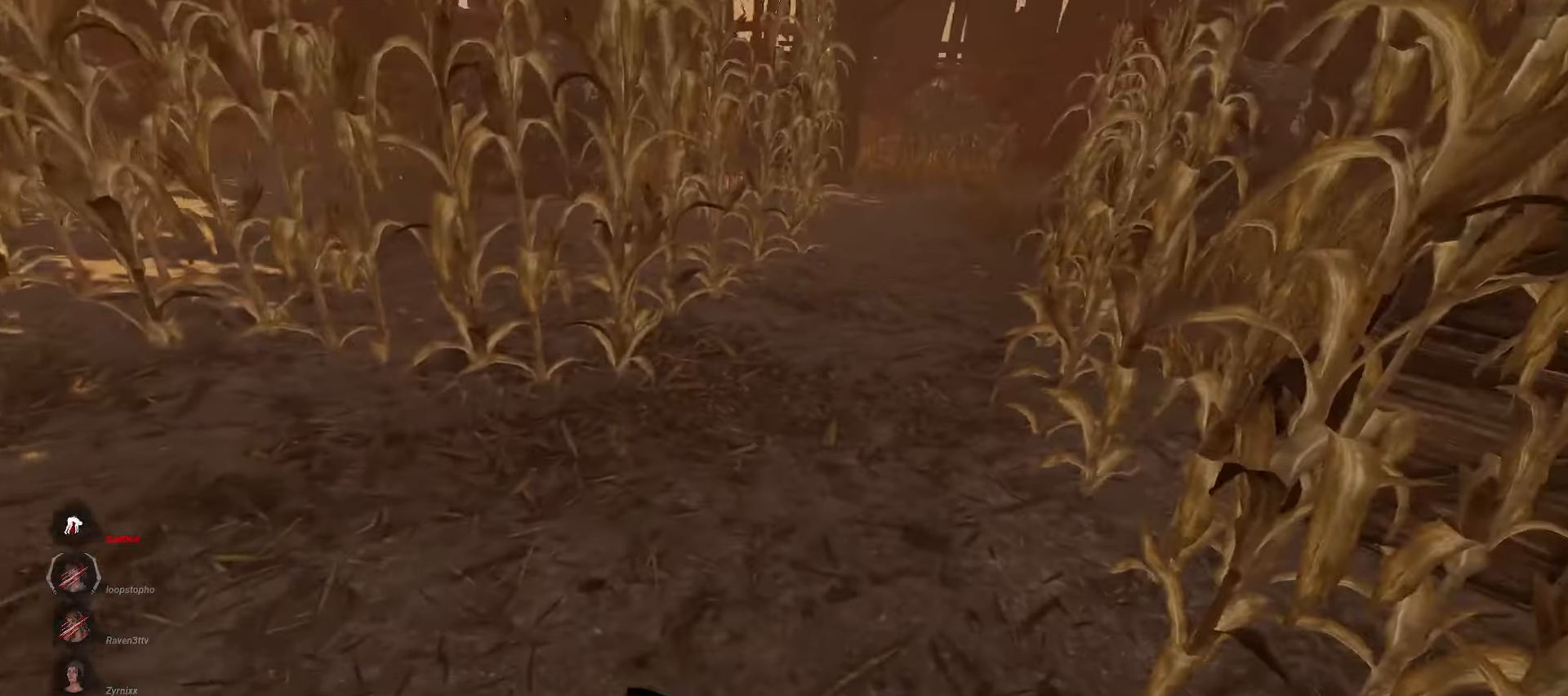
{"keys": [], "mouse": [], "events": []}
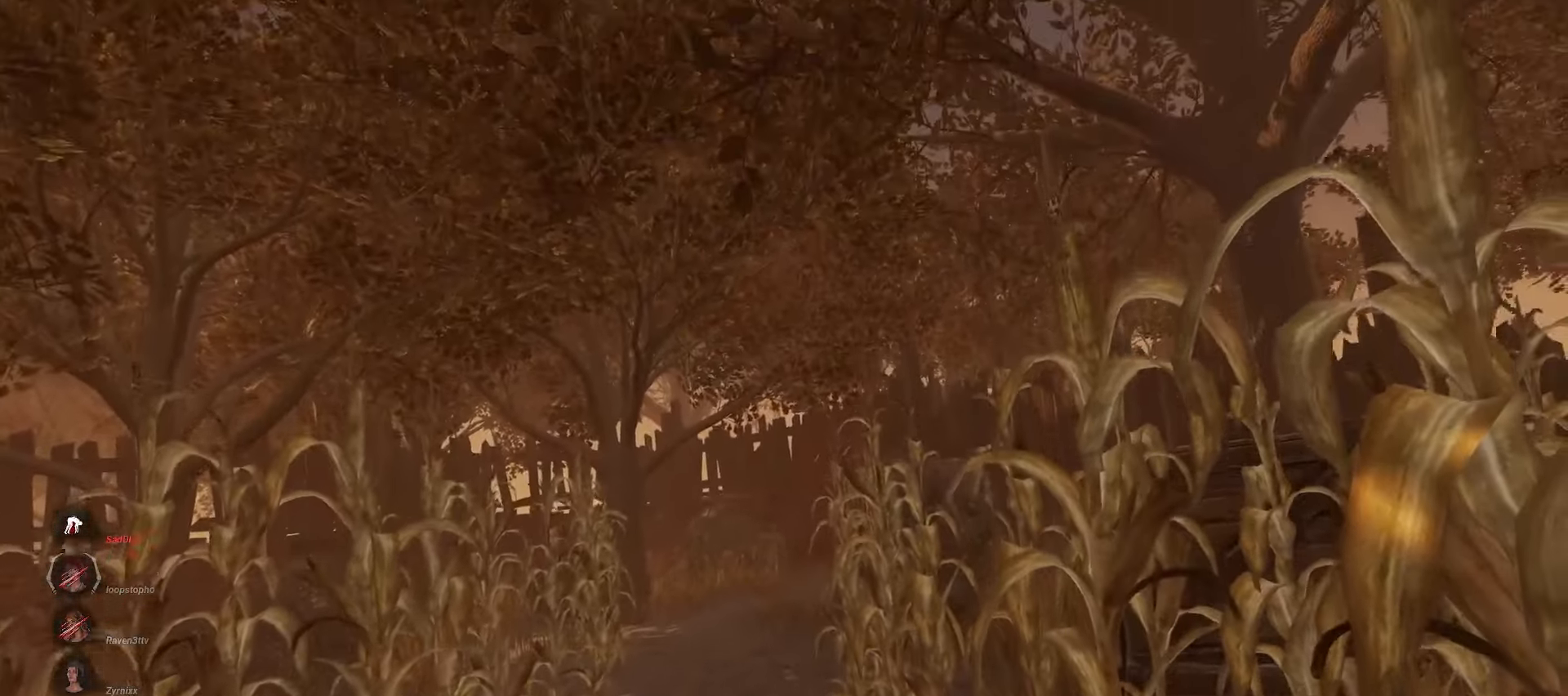
{"keys": [], "mouse": [], "events": []}
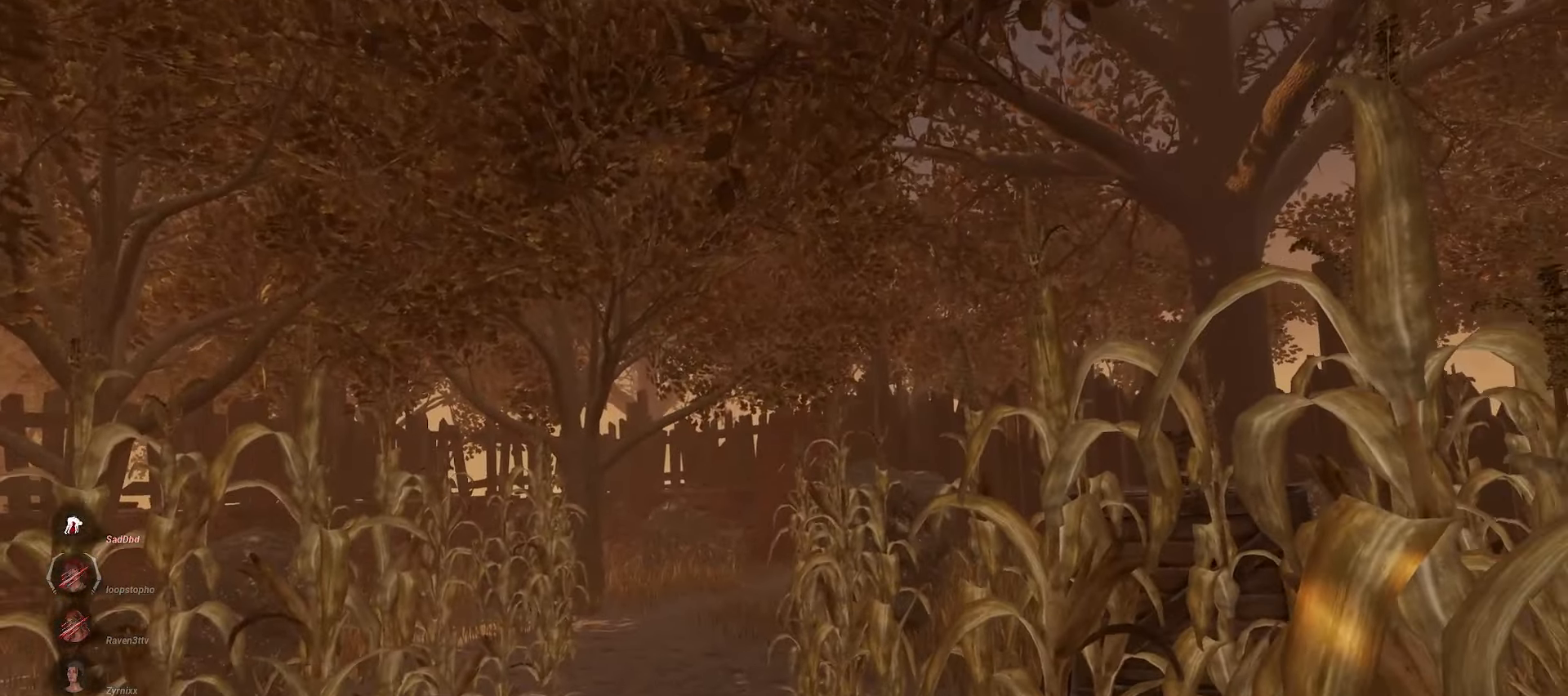
{"keys": ["w"], "mouse": [], "events": [[467, "w", "down"]]}
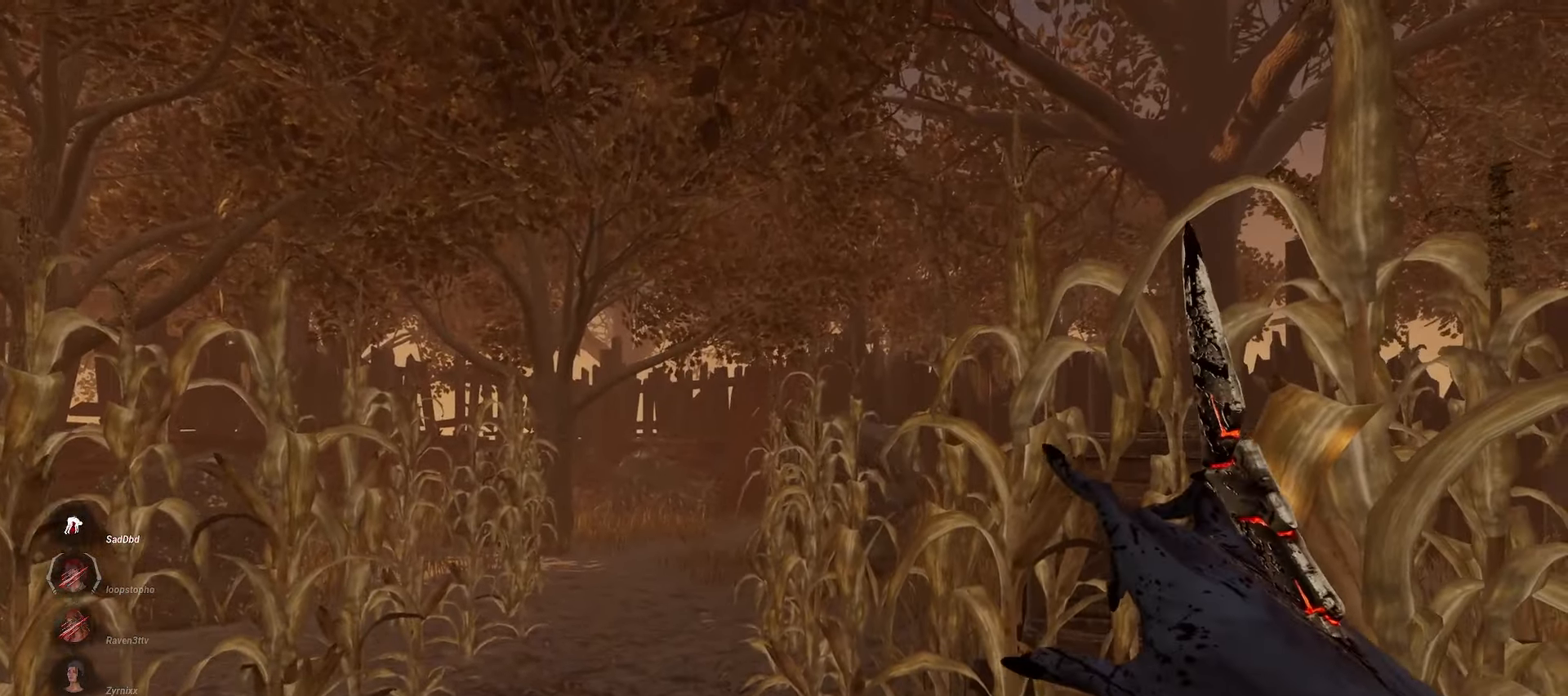
{"keys": ["d", "w"], "mouse": [], "events": [[150, "d", "down"]]}
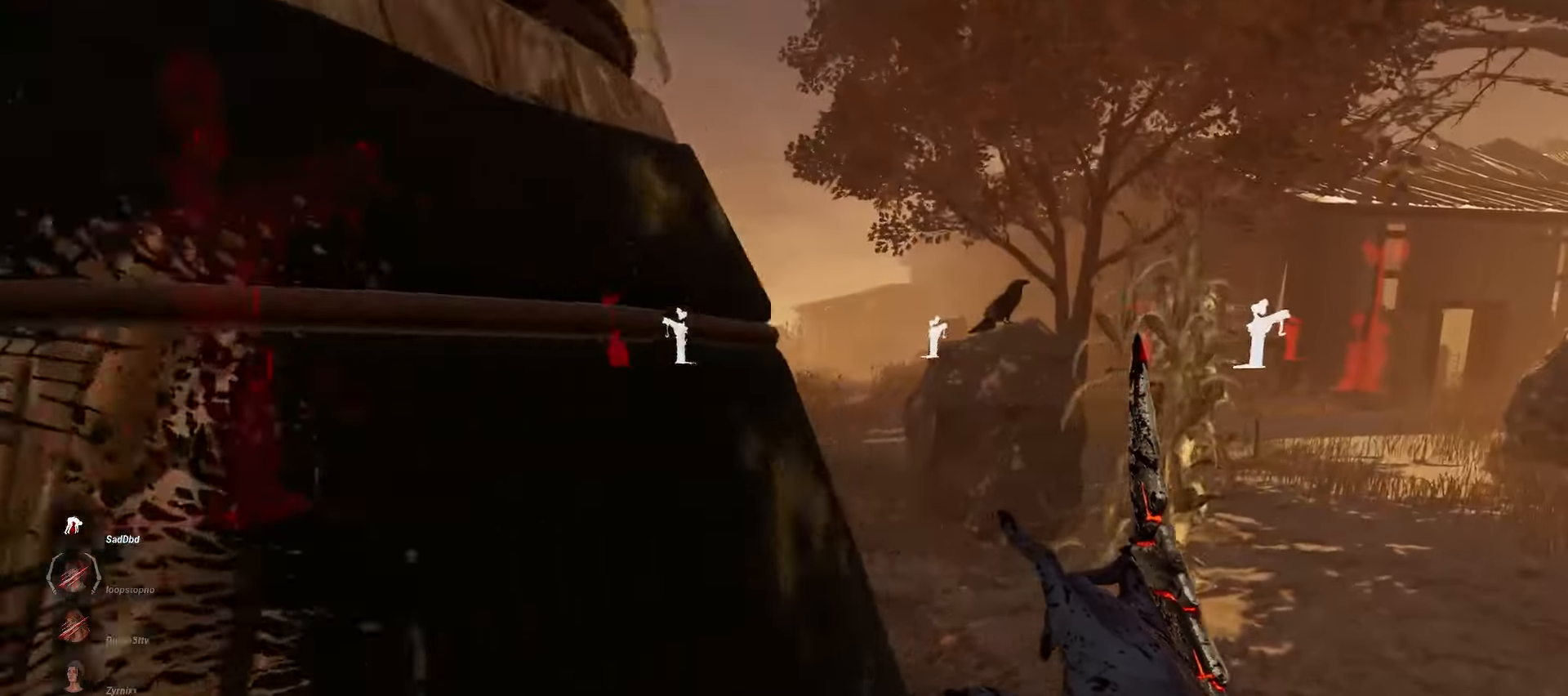
{"keys": ["w"], "mouse": [], "events": [[300, "d", "up"]]}
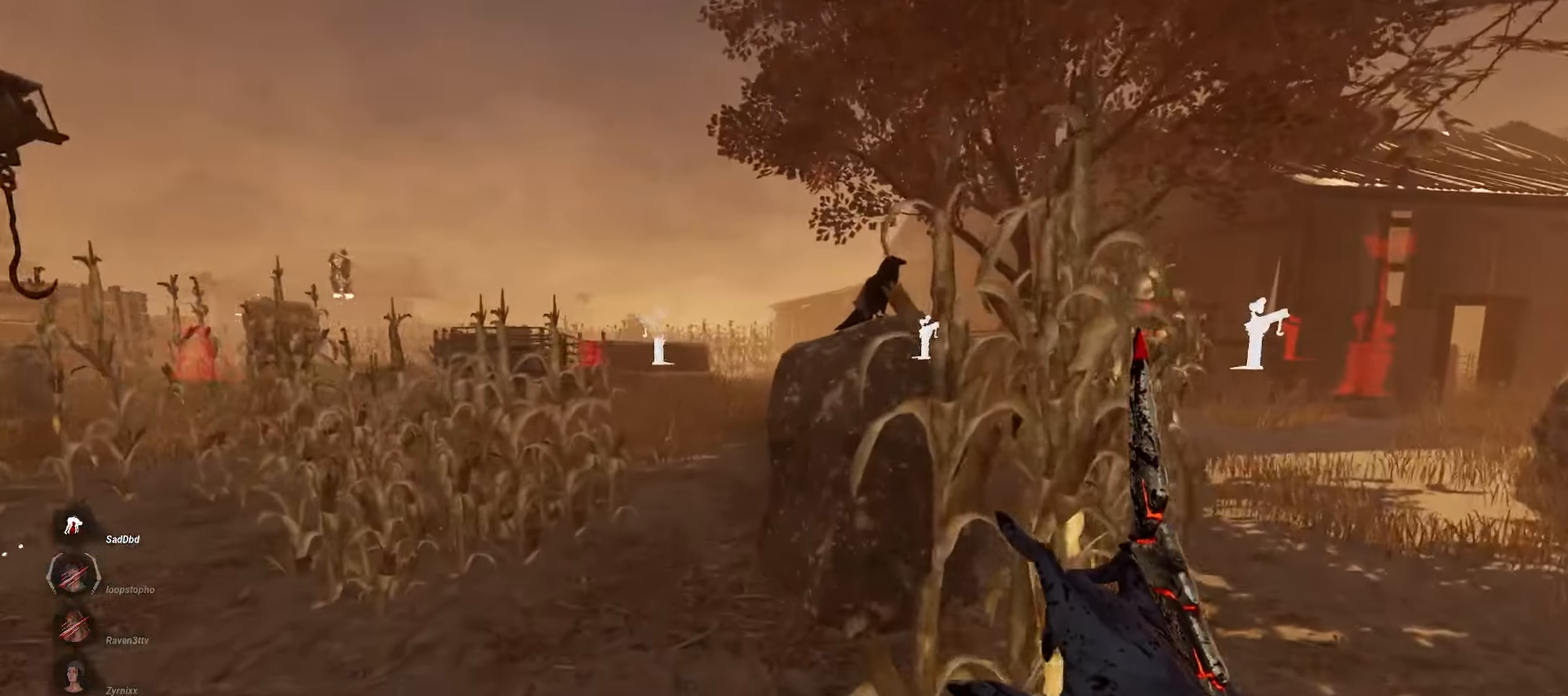
{"keys": ["w"], "mouse": [], "events": [[150, "a", "down"], [300, "a", "up"]]}
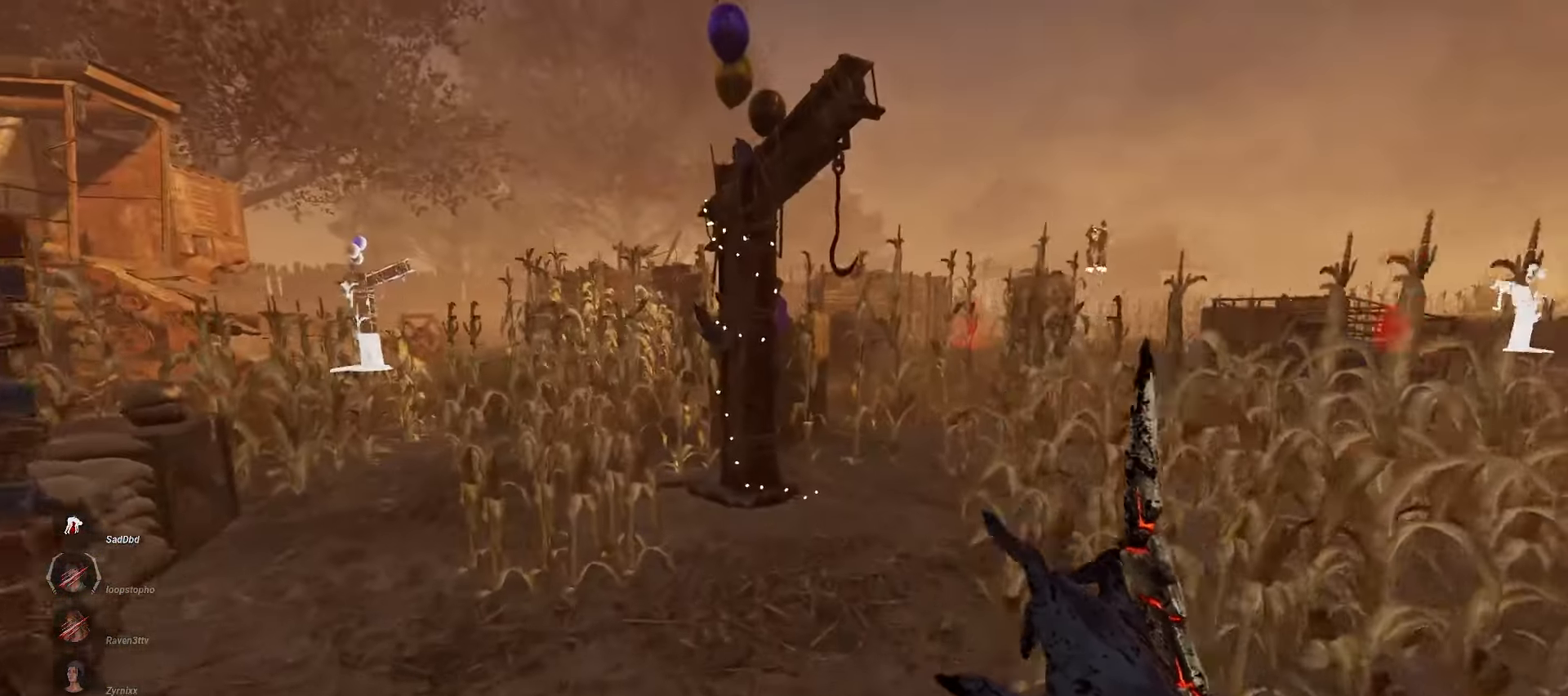
{"keys": ["w"], "mouse": [], "events": []}
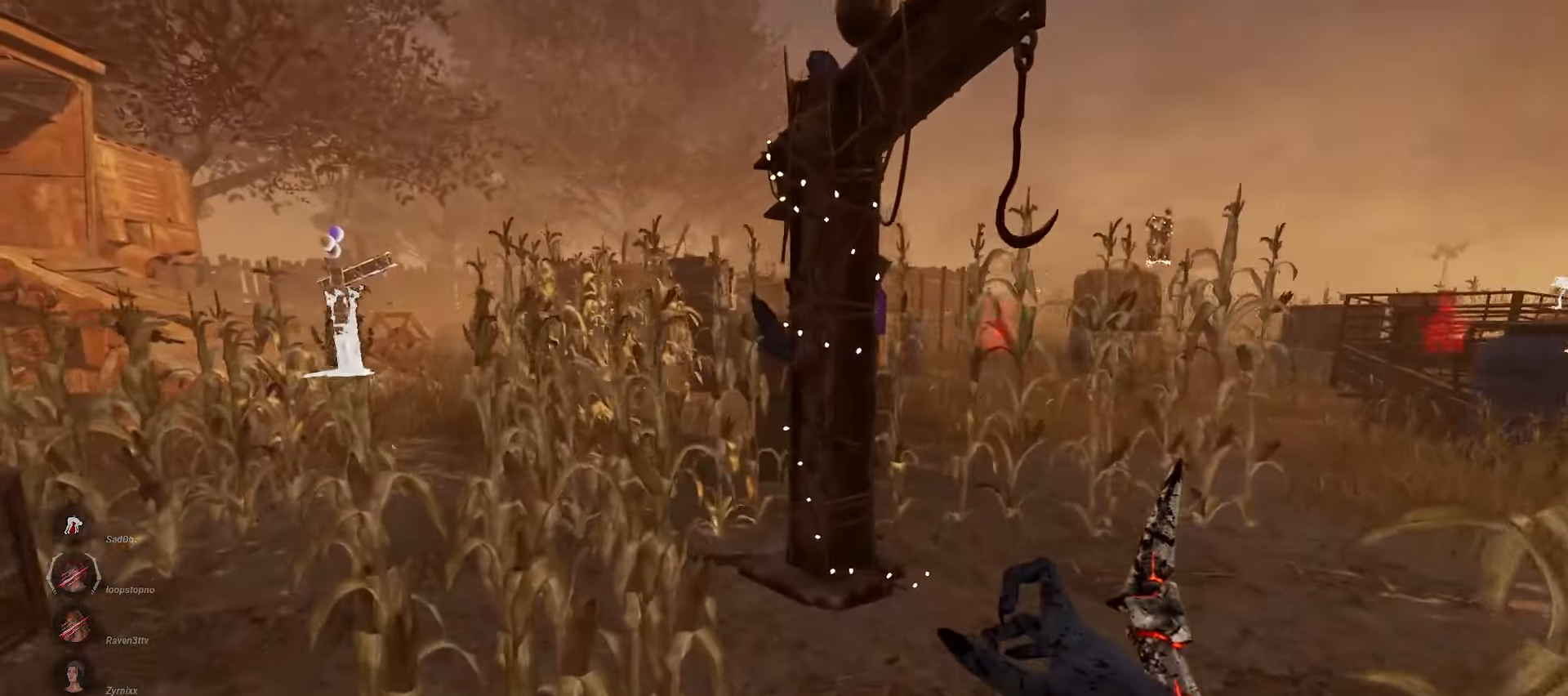
{"keys": ["w"], "mouse": [], "events": []}
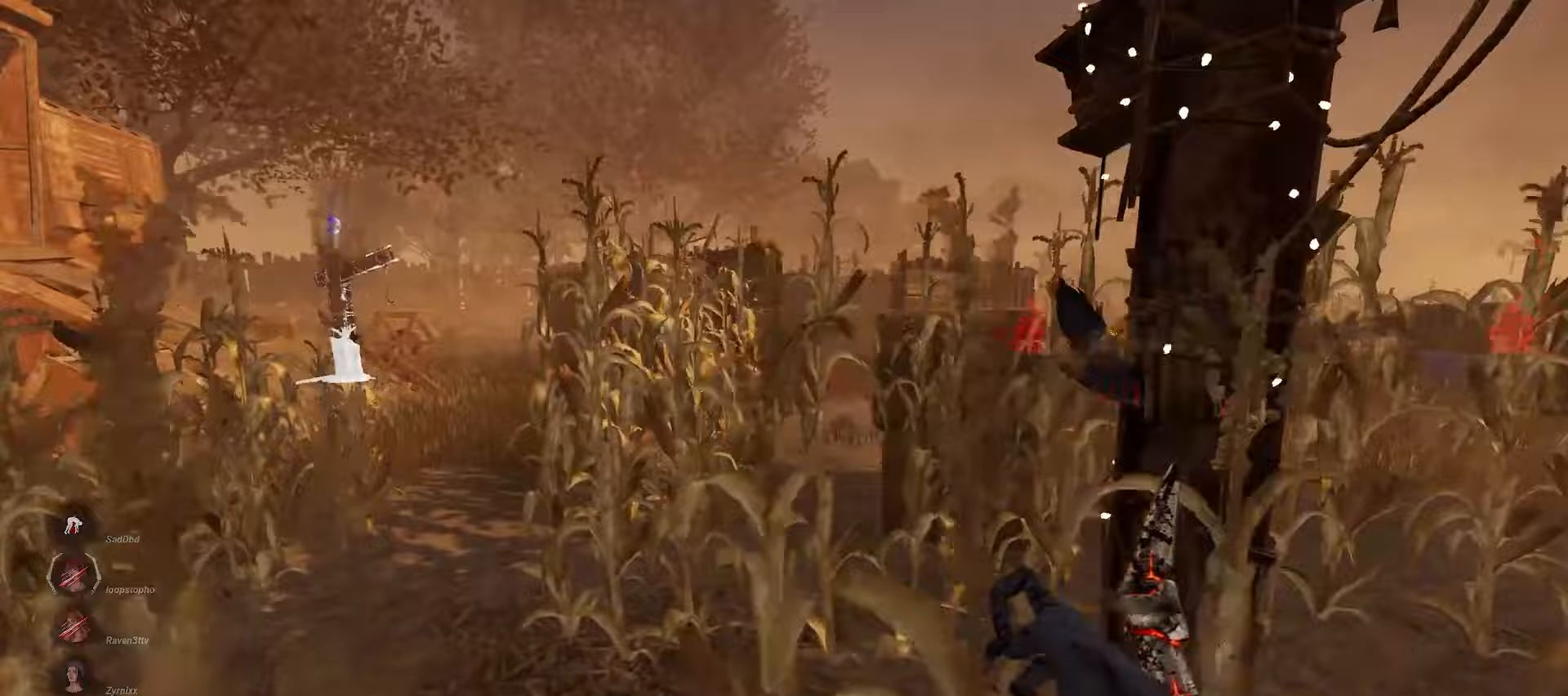
{"keys": ["w"], "mouse": [], "events": []}
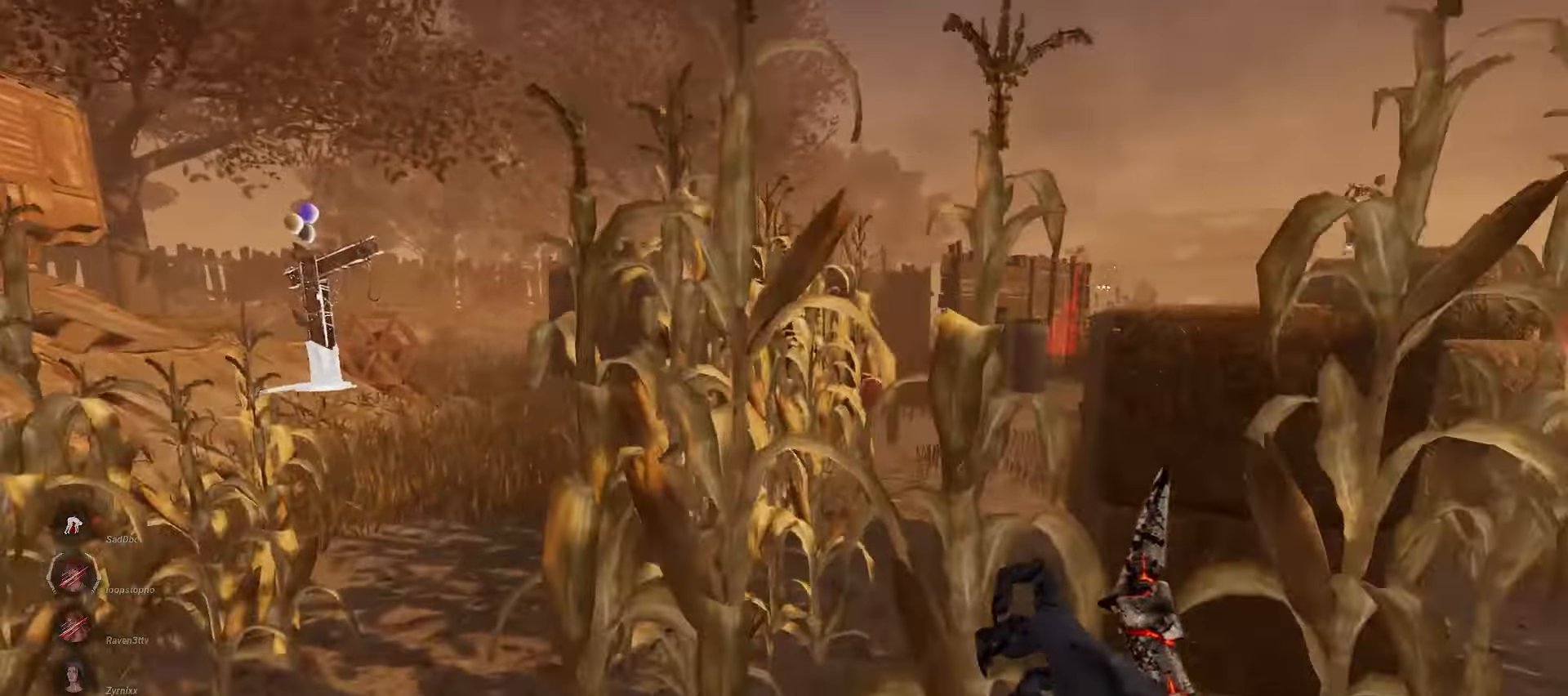
{"keys": ["a", "w"], "mouse": [], "events": [[117, "a", "down"]]}
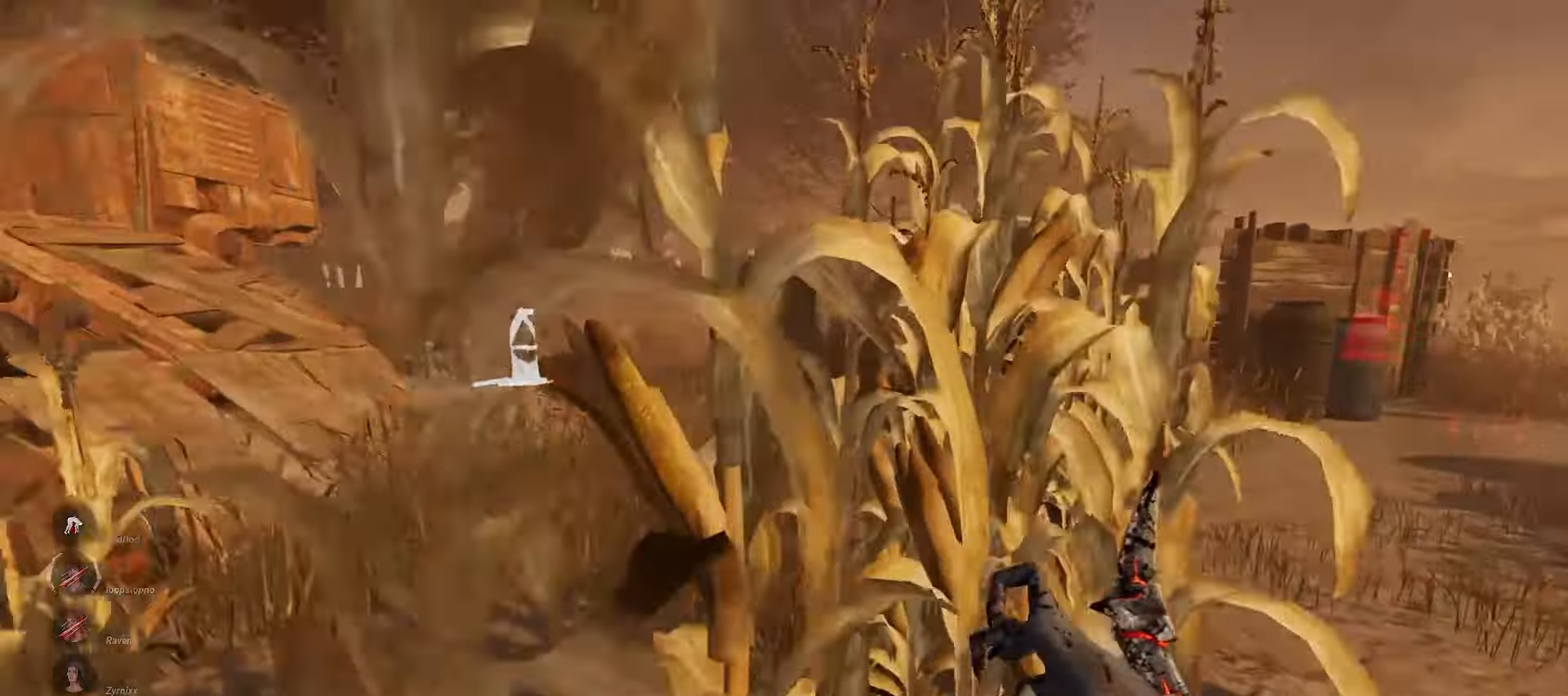
{"keys": ["w"], "mouse": [], "events": [[350, "a", "up"]]}
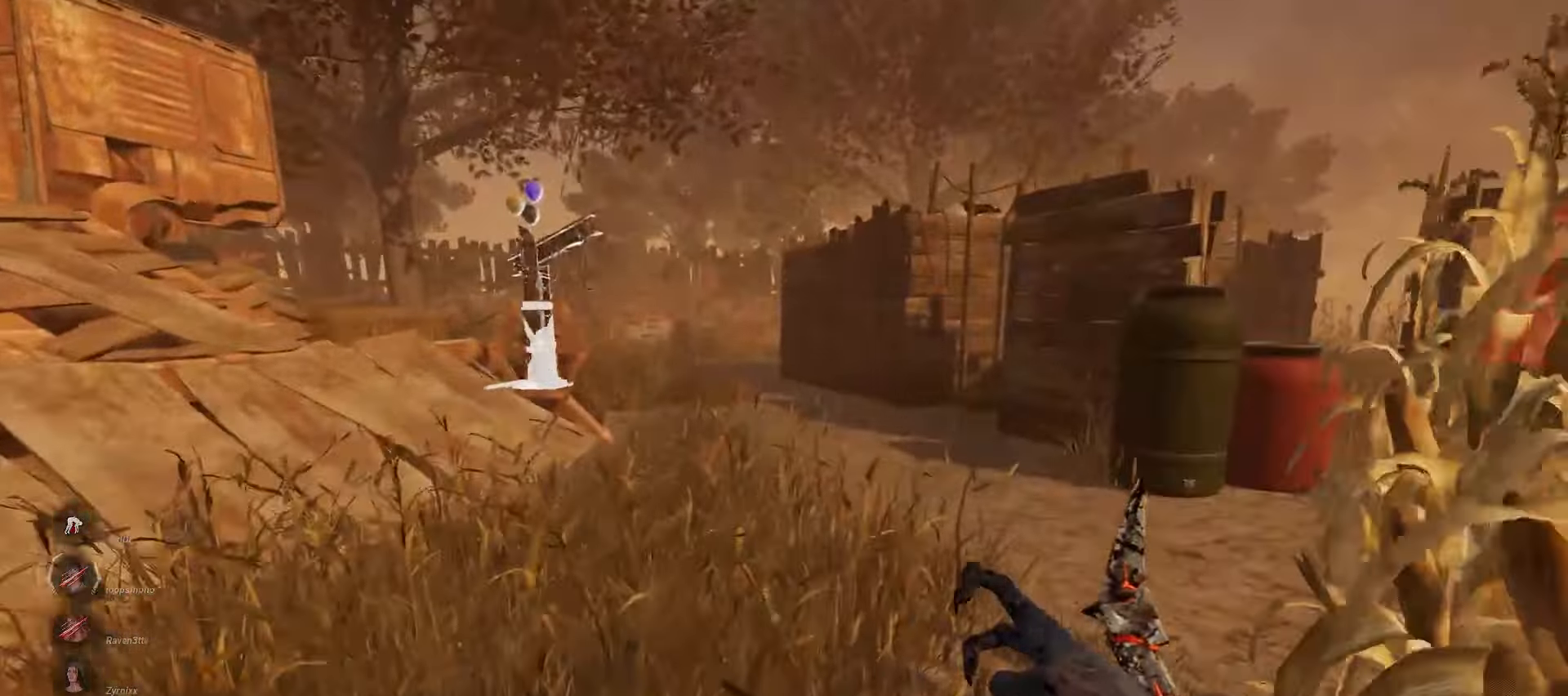
{"keys": ["w"], "mouse": [], "events": []}
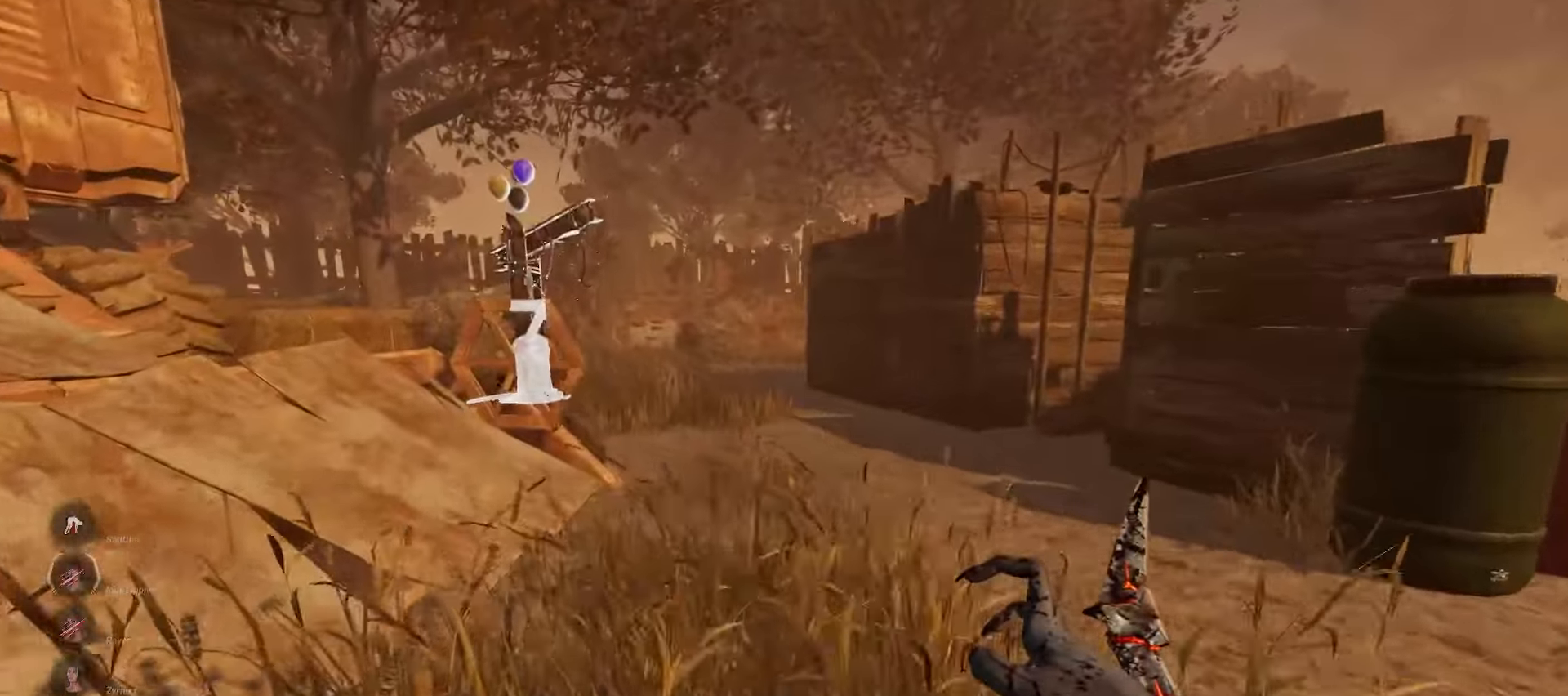
{"keys": ["w"], "mouse": [], "events": []}
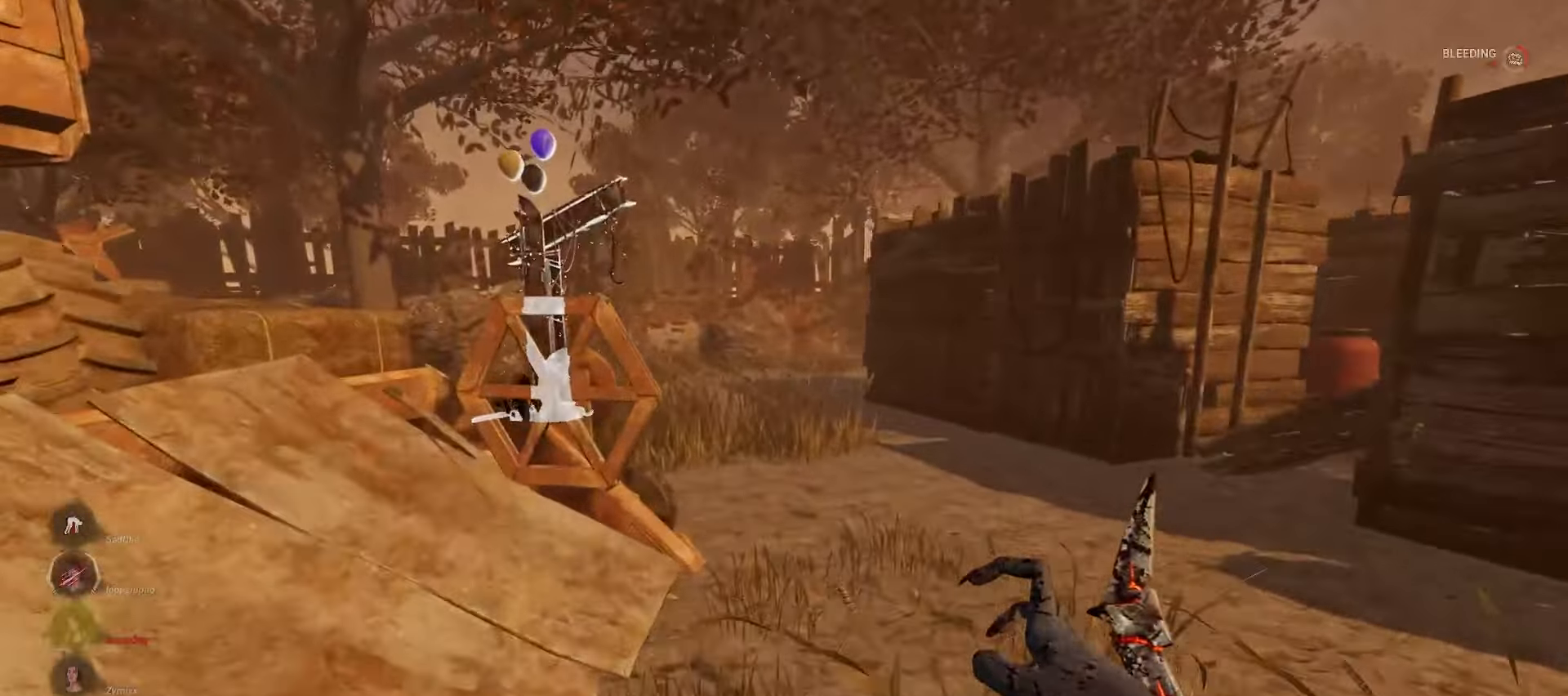
{"keys": ["a", "w"], "mouse": []}
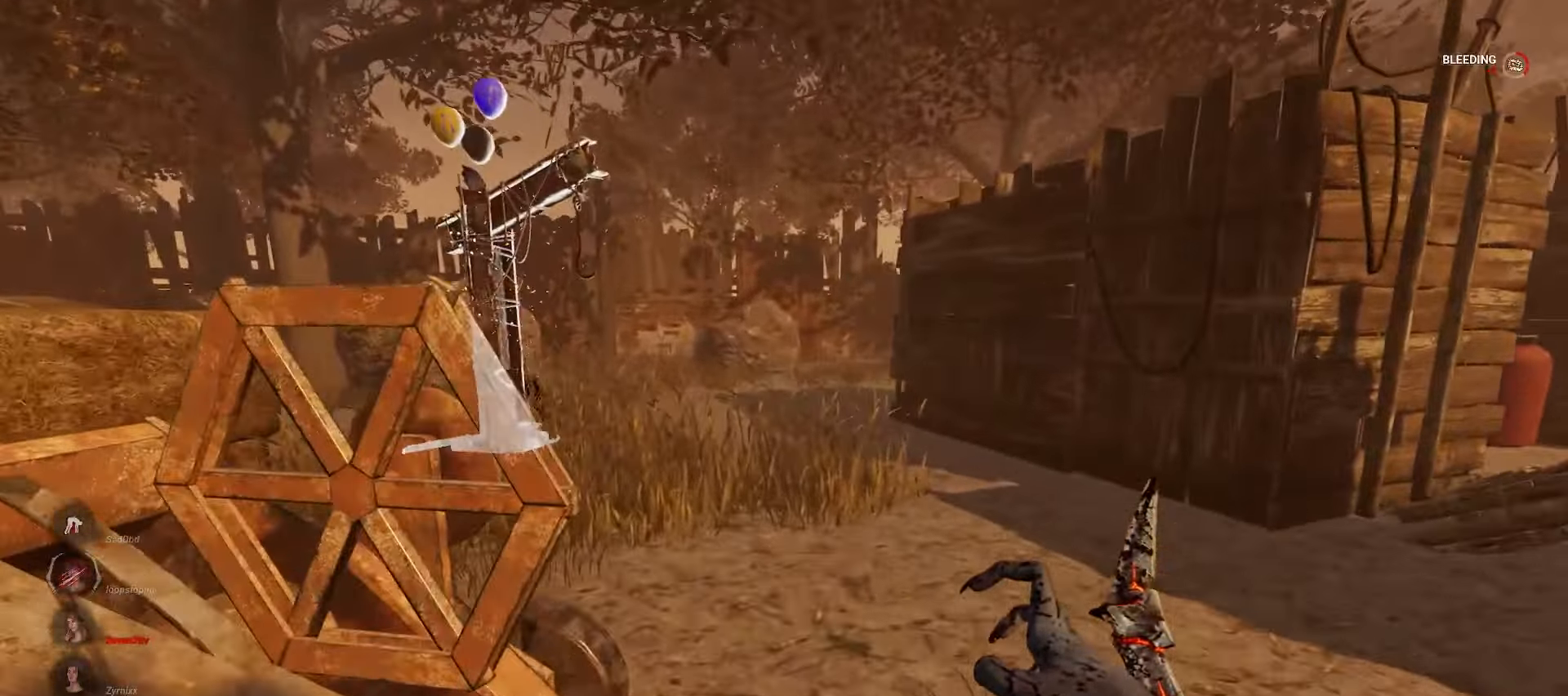
{"keys": ["w"], "mouse": [], "events": [[83, "a", "up"]]}
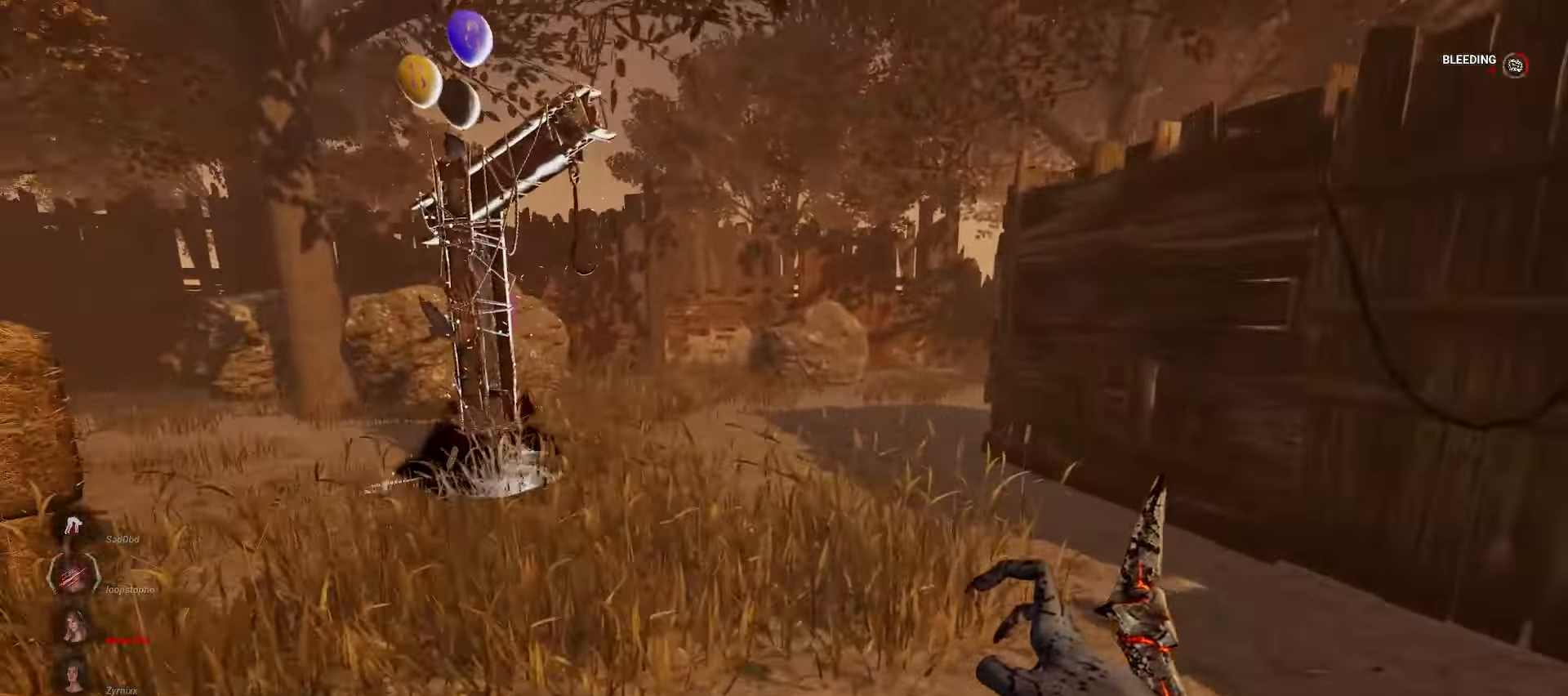
{"keys": ["w"], "mouse": [], "events": []}
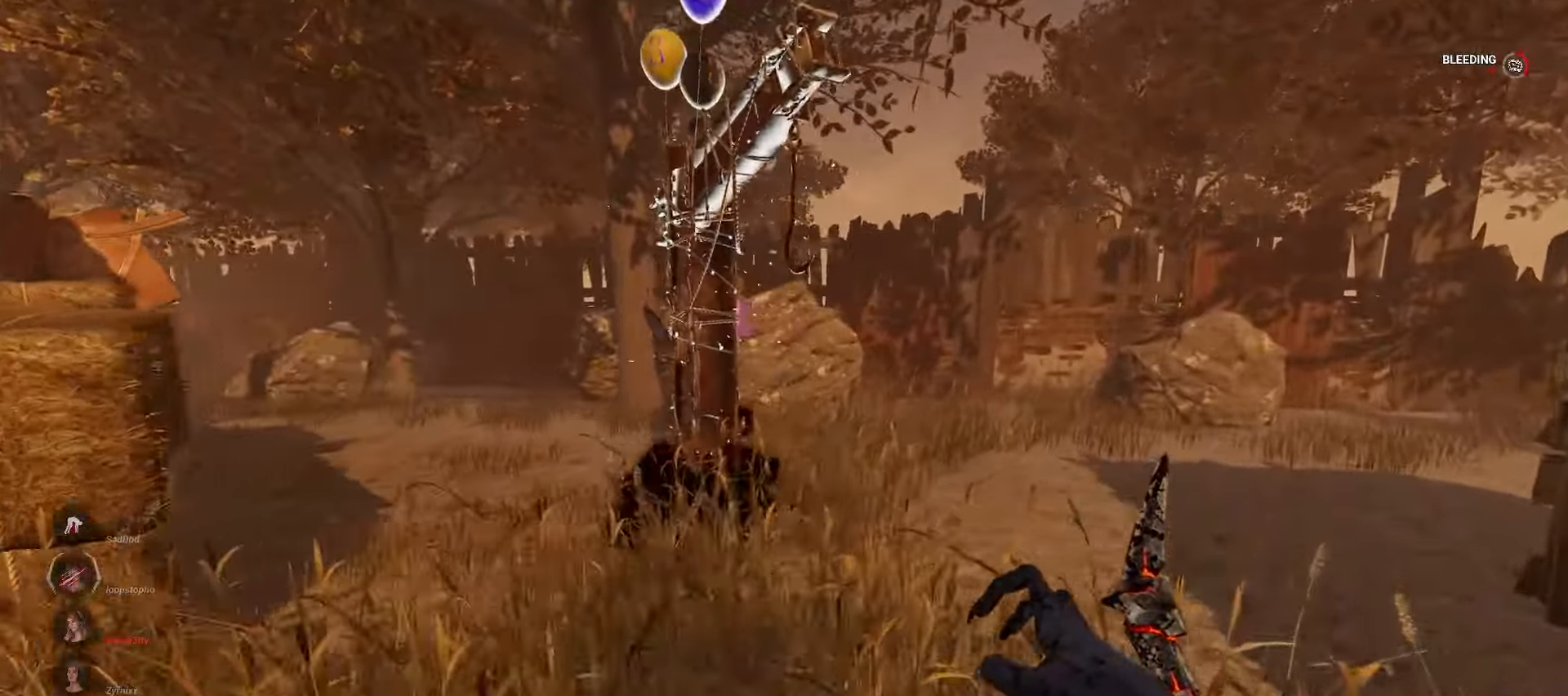
{"keys": ["w"], "mouse": [], "events": [[33, "a", "down"], [467, "a", "up"]]}
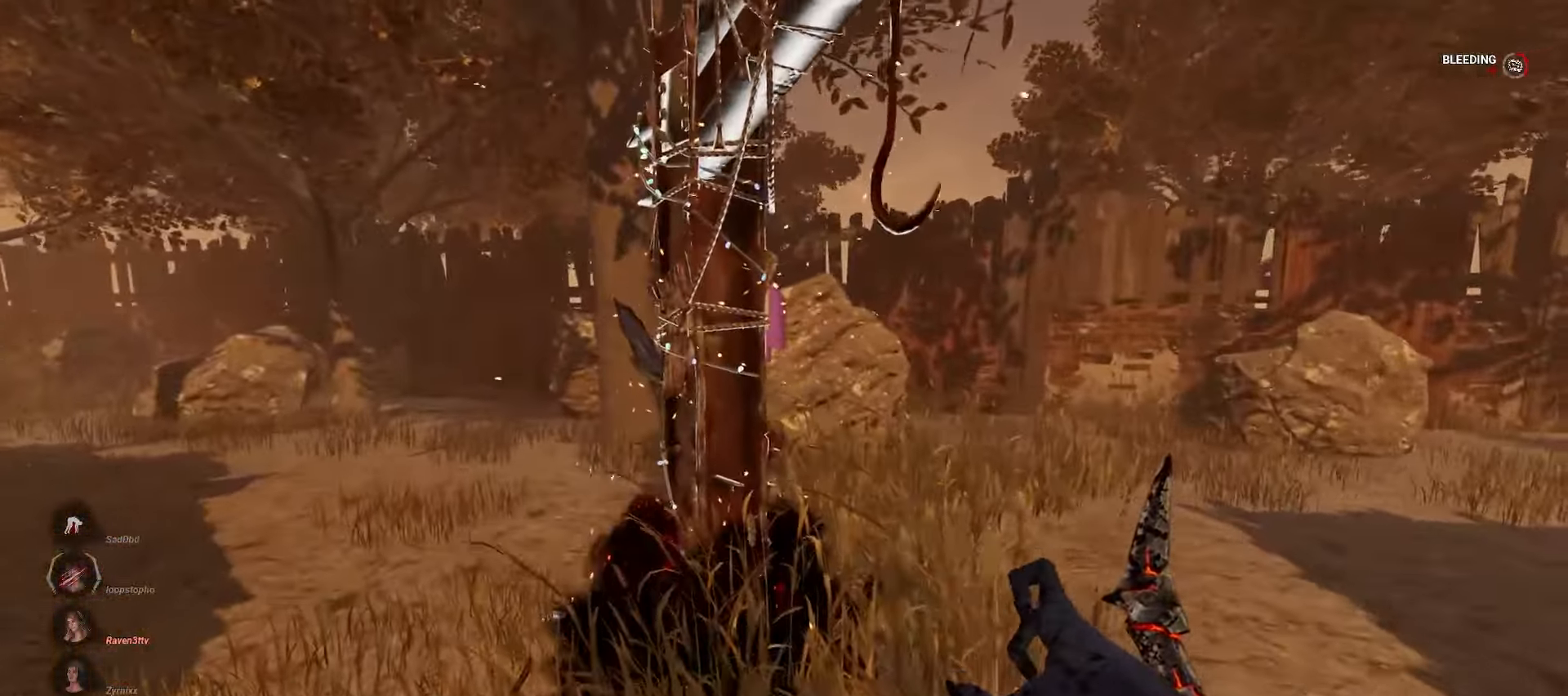
{"keys": [], "mouse": [], "events": [[67, "d", "down"], [167, "space", "down"], [250, "d", "up"], [267, "space", "up"], [267, "w", "up"]]}
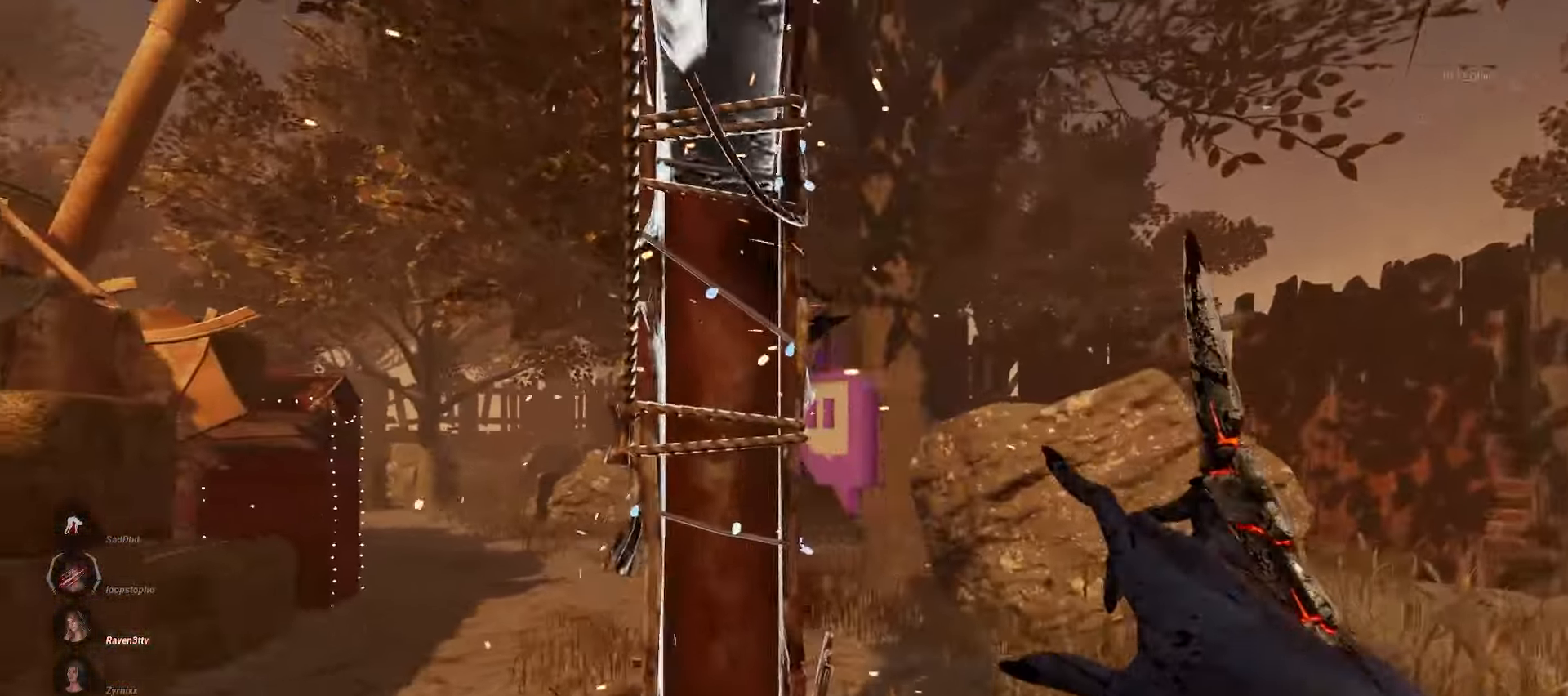
{"keys": [], "mouse": [], "events": []}
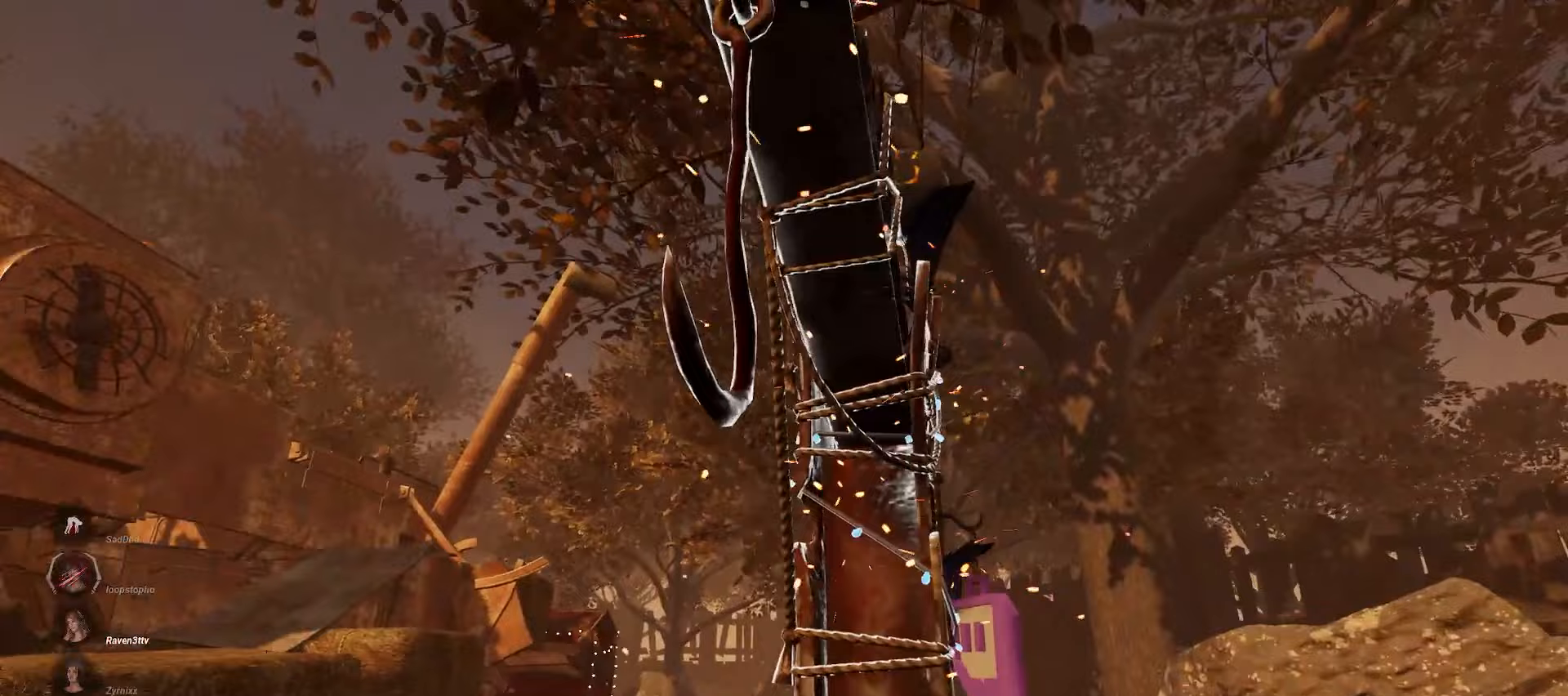
{"keys": [], "mouse": [], "events": []}
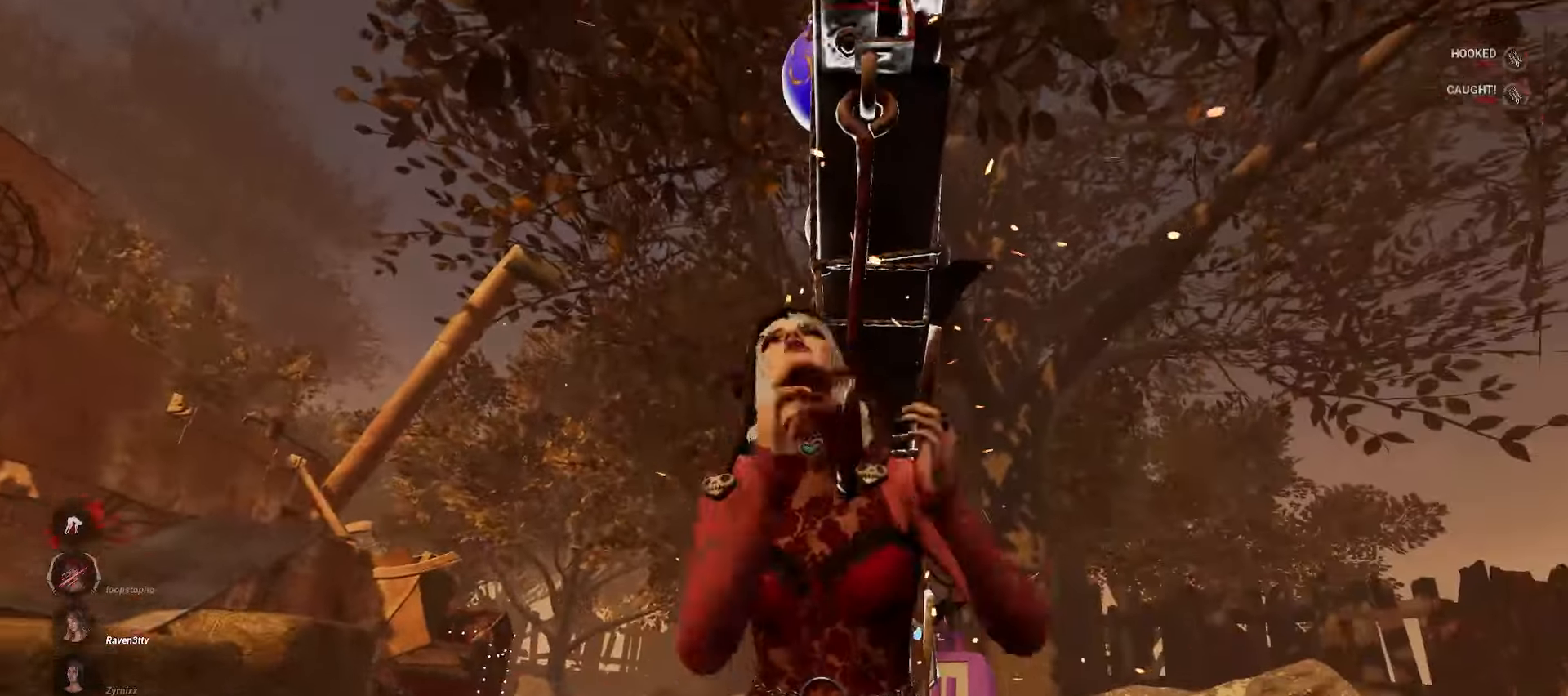
{"keys": [], "mouse": [], "events": []}
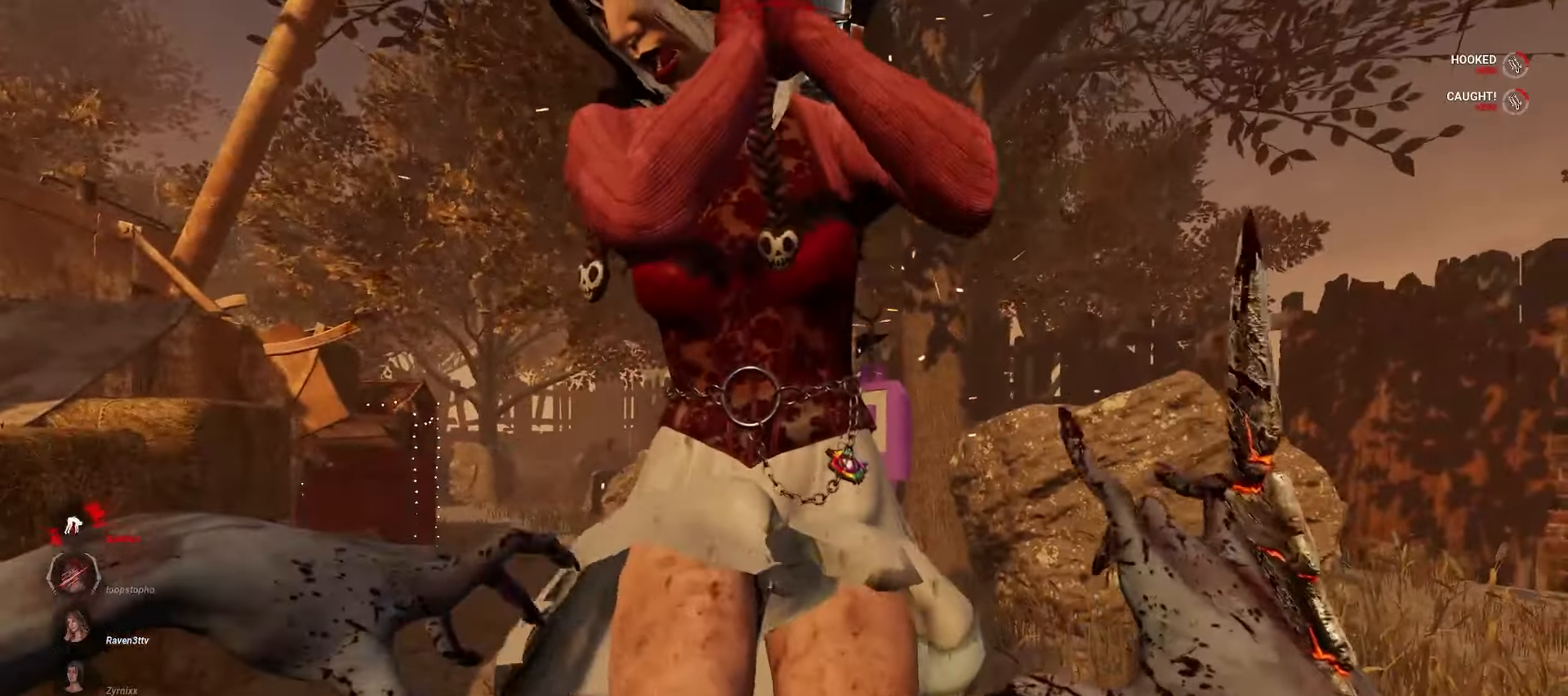
{"keys": [], "mouse": ["right"], "events": [[17, "s", "down"], [133, "s", "up"], [200, "d", "down"], [300, "mouse_right", "down"], [333, "w", "down"], [483, "d", "up"], [483, "w", "up"]]}
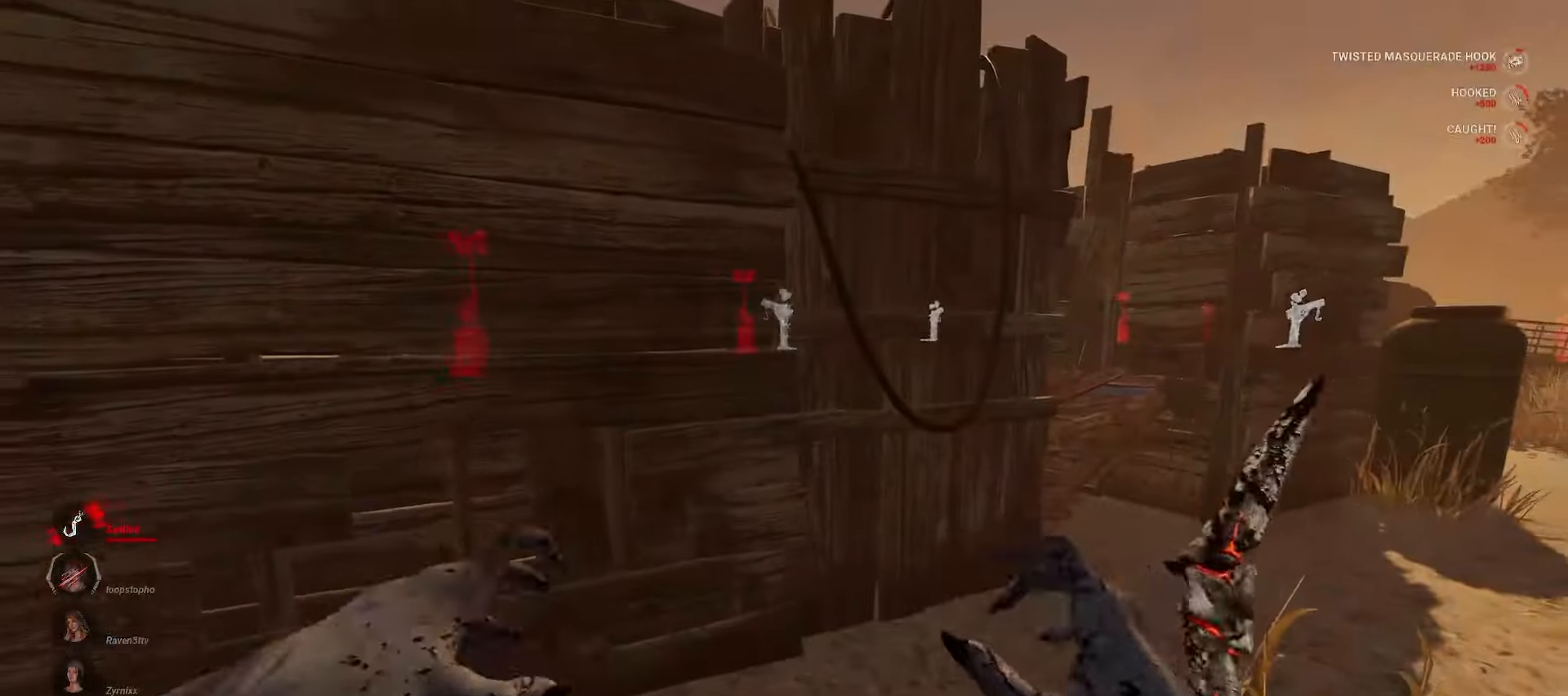
{"keys": [], "mouse": ["right"], "events": []}
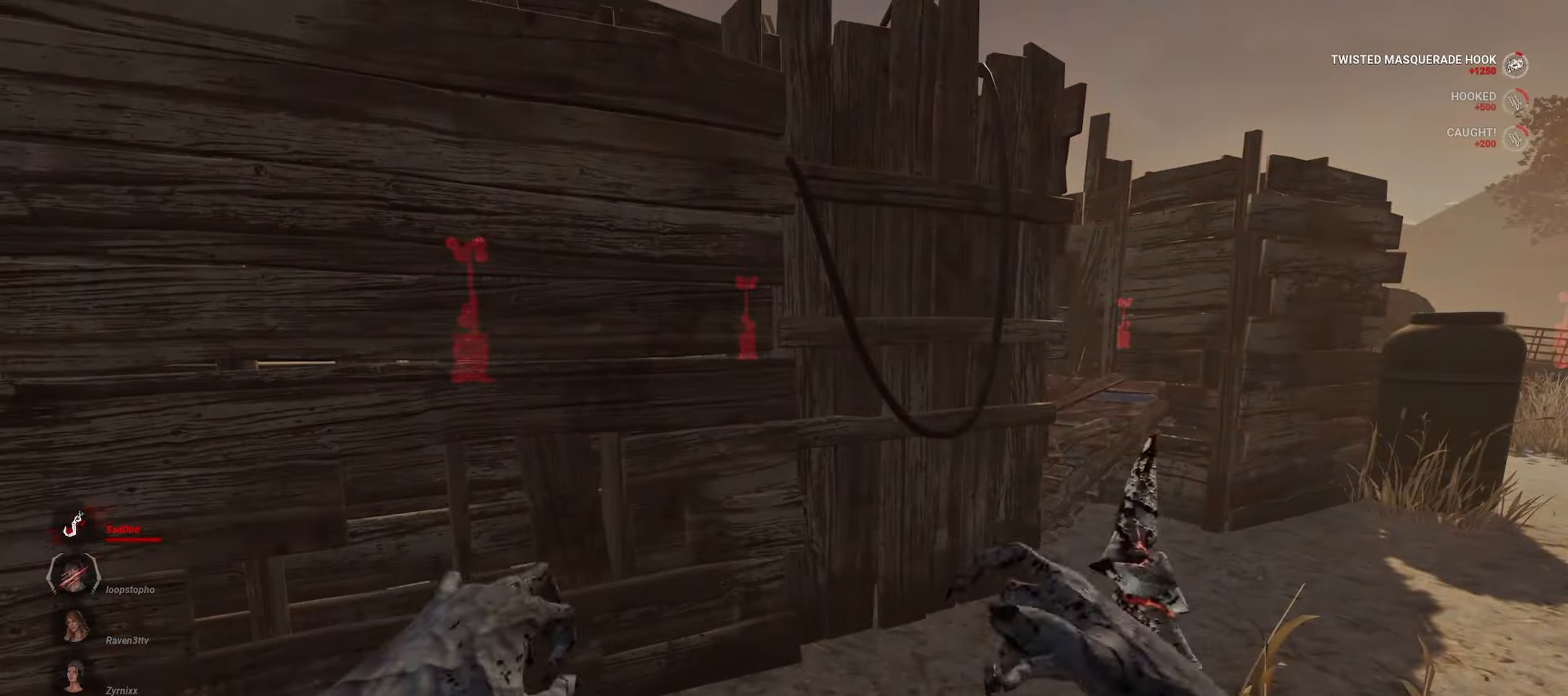
{"keys": [], "mouse": ["right"], "events": []}
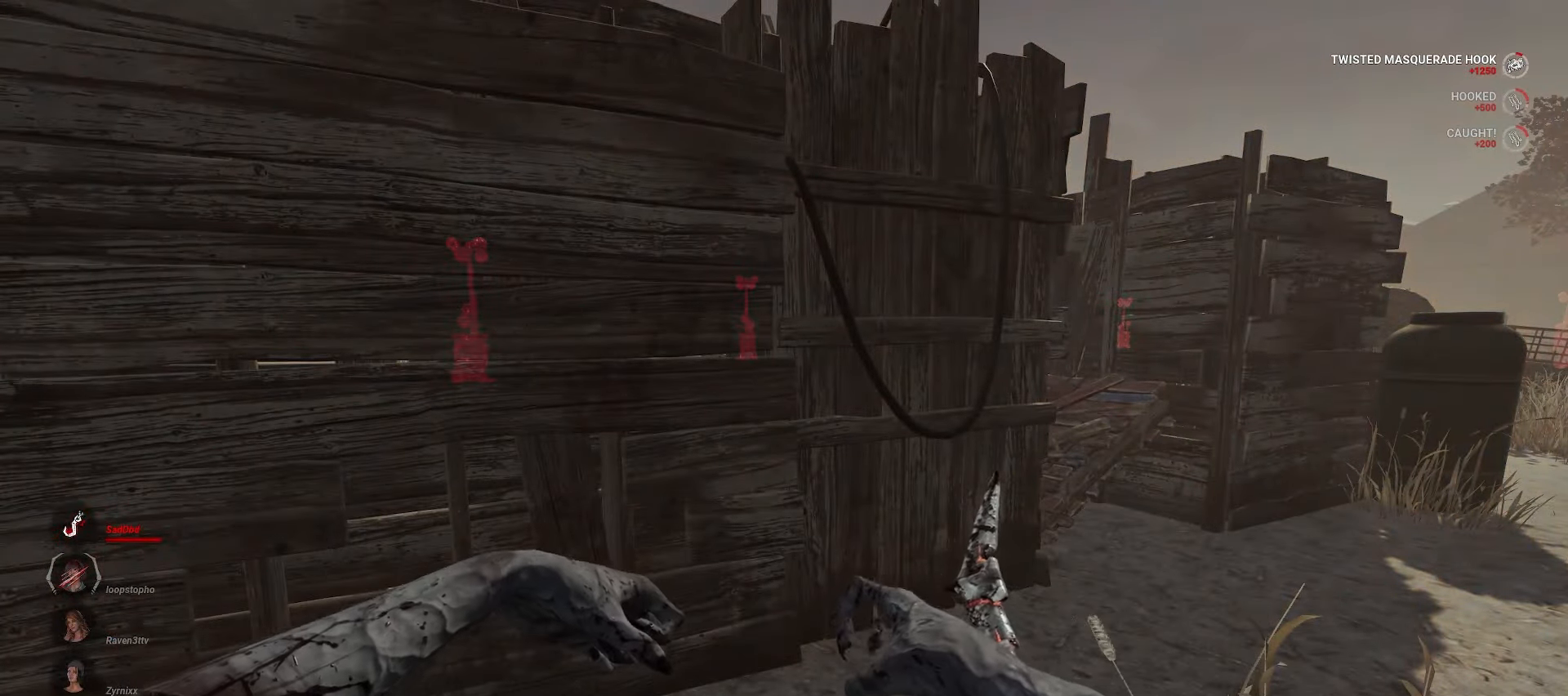
{"keys": ["d", "w"], "mouse": ["right"], "events": [[233, "w", "down"], [400, "d", "down"]]}
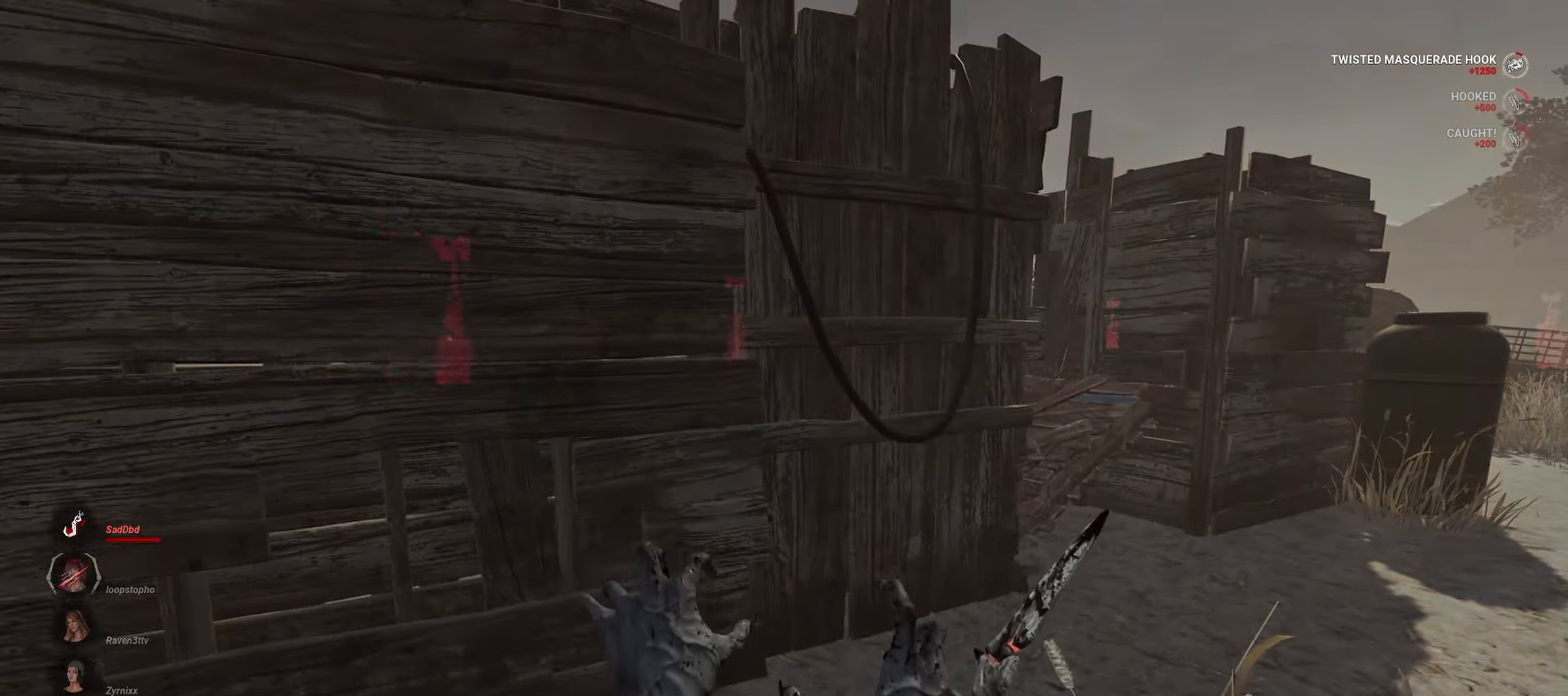
{"keys": ["d", "w"], "mouse": ["right"], "events": []}
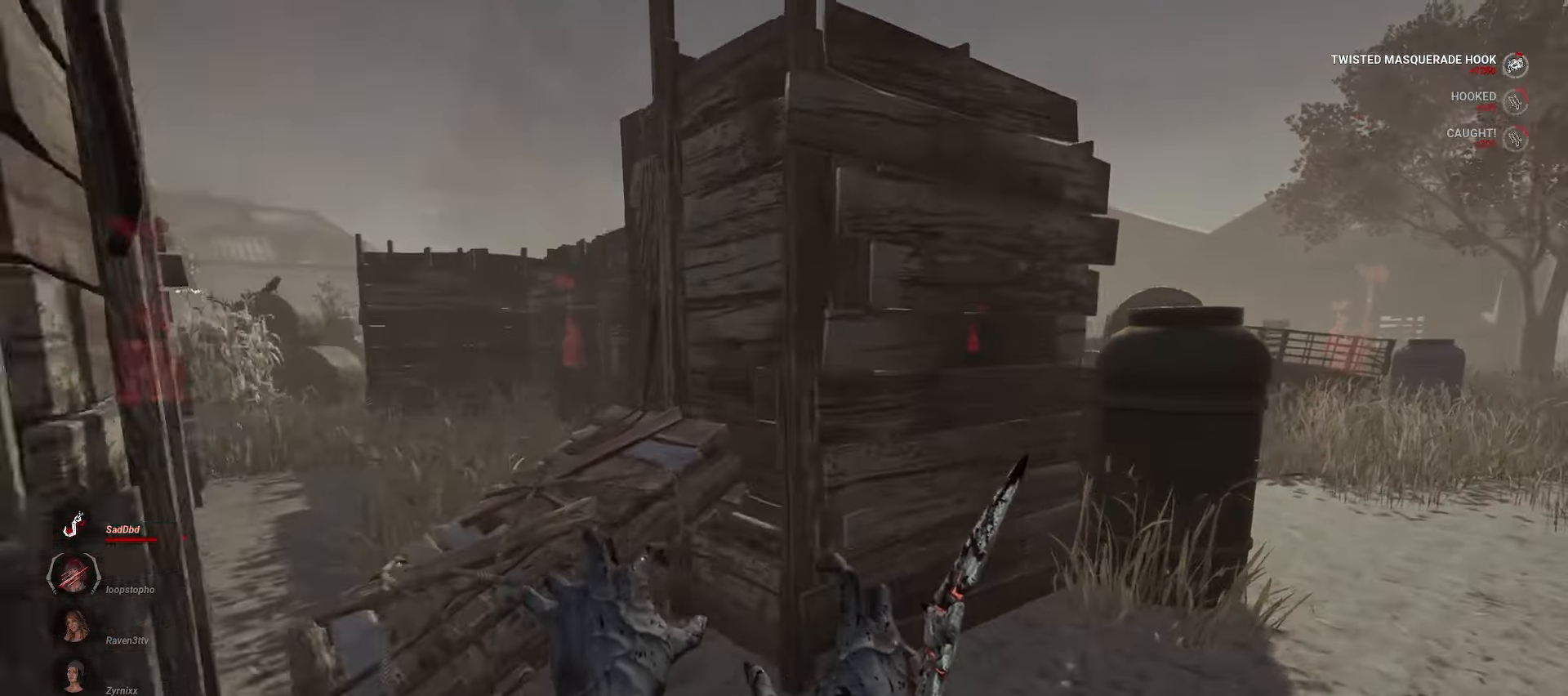
{"keys": ["d", "w"], "mouse": ["right"], "events": []}